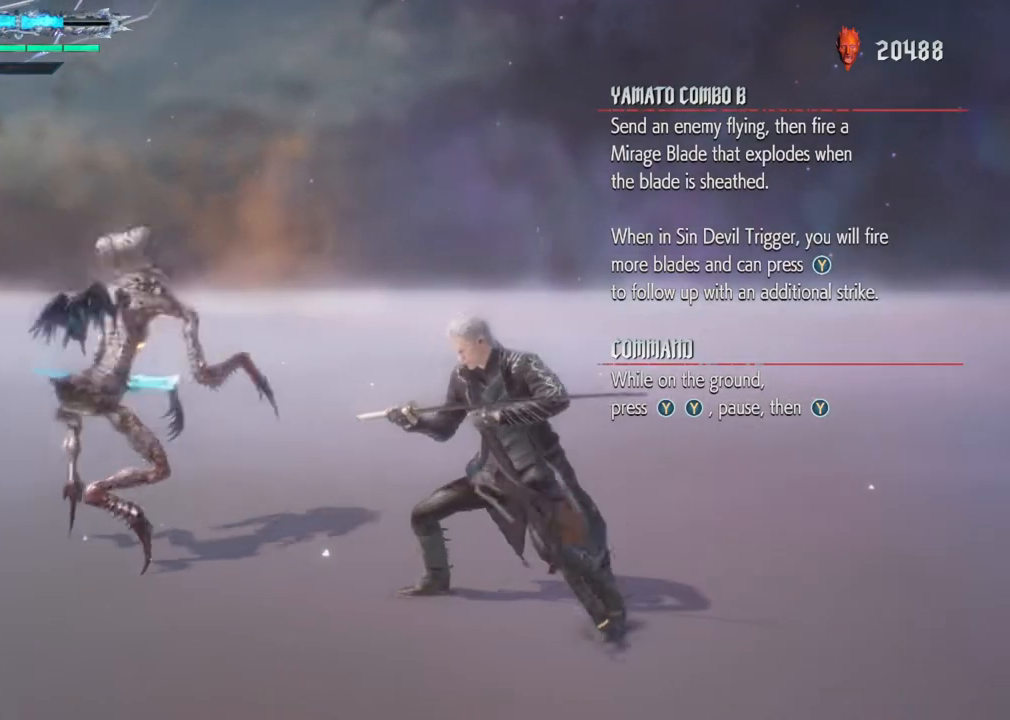
Gameplay with a controller (Xbox layout); each line is a JSON object with the inputs held at the frame after it. "events" lists button and stick changes between this image and that frame as [ms after this image, input, new state], when the widget could be followed in between. Not read: L3 R3.
{"buttons": ["B", "R1"], "left_stick": "center", "right_stick": "center", "events": [[417, "R1", "down"], [450, "B", "down"]]}
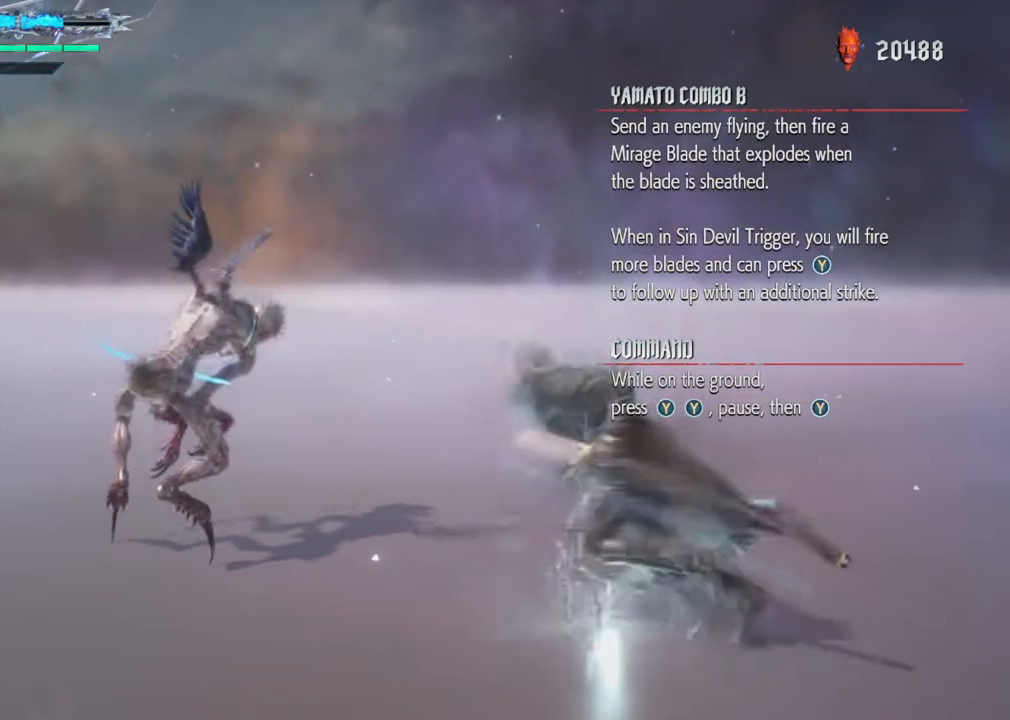
{"buttons": [], "left_stick": "center", "right_stick": "center", "events": [[67, "B", "up"], [200, "R1", "up"]]}
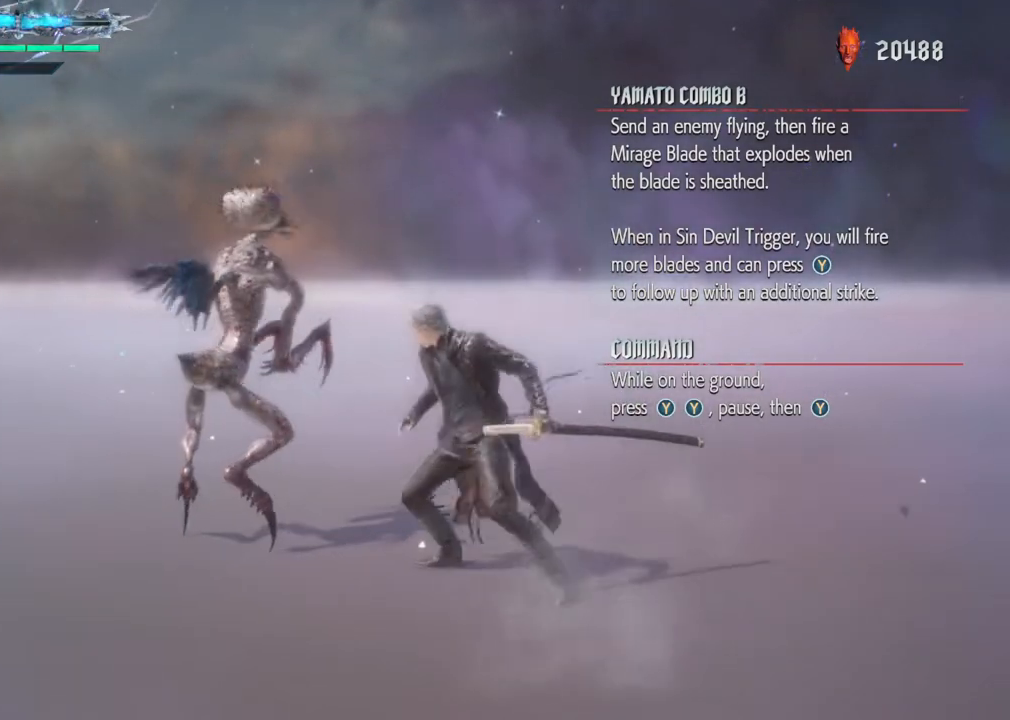
{"buttons": [], "left_stick": "center", "right_stick": "center", "events": [[50, "Y", "down"], [133, "Y", "up"], [283, "Y", "down"], [350, "Y", "up"]]}
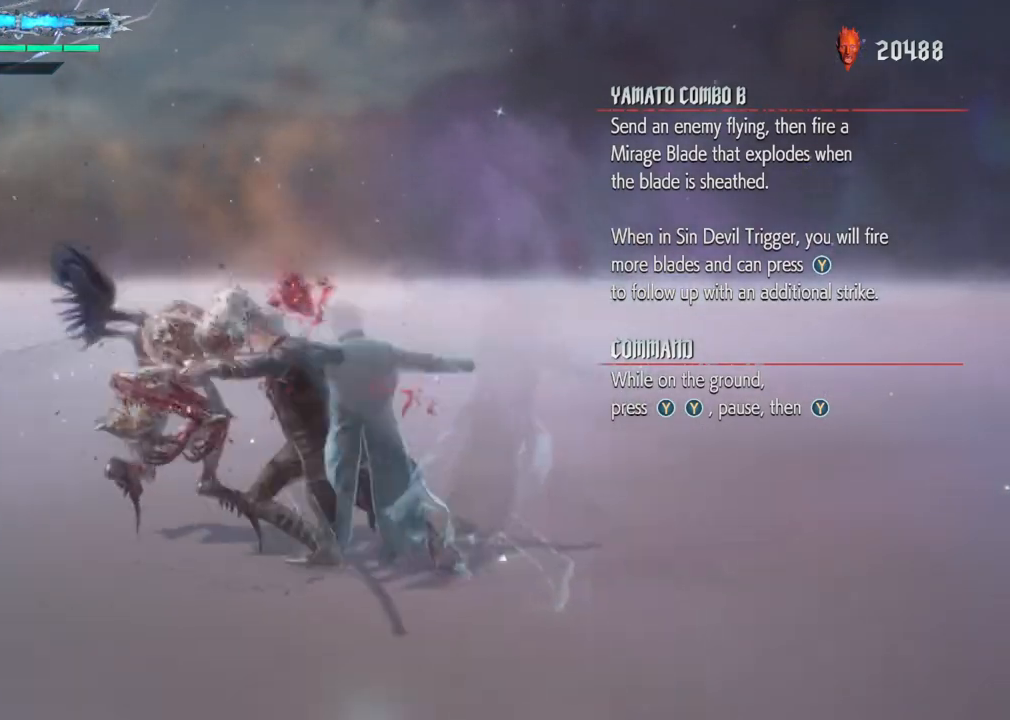
{"buttons": [], "left_stick": "center", "right_stick": "center", "events": []}
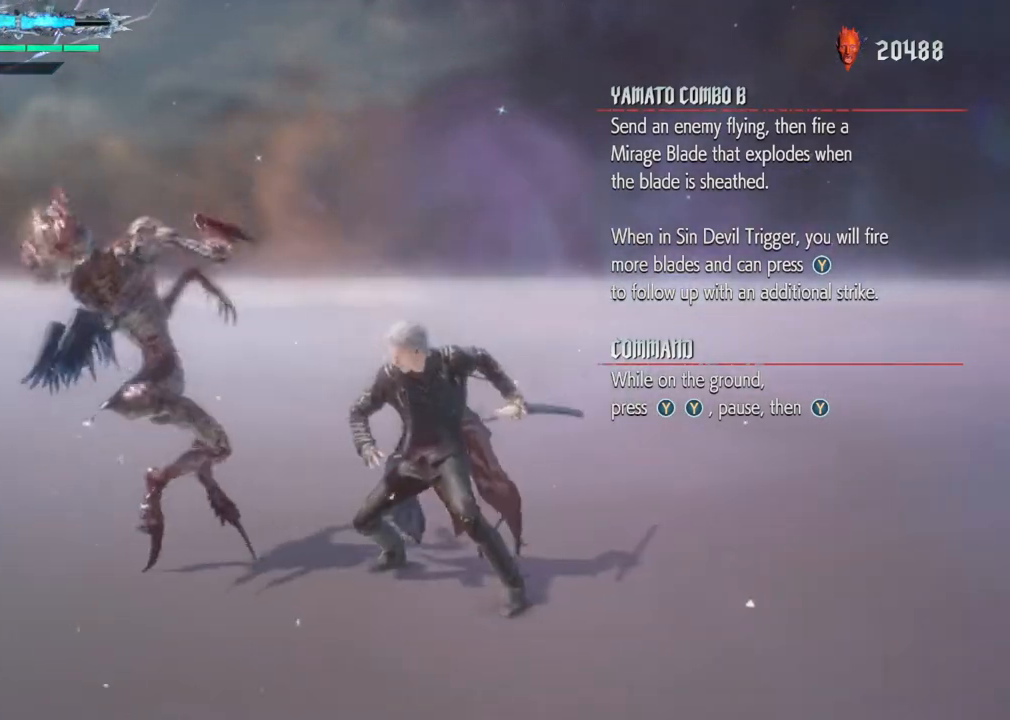
{"buttons": [], "left_stick": "center", "right_stick": "center", "events": [[33, "Y", "down"], [117, "Y", "up"]]}
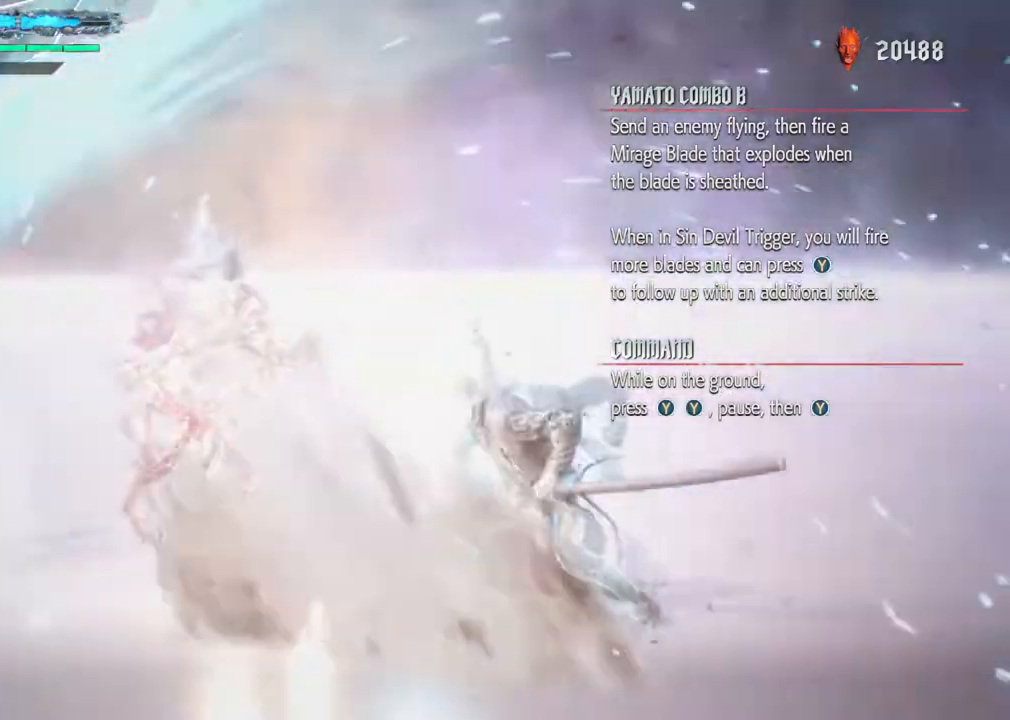
{"buttons": [], "left_stick": "center", "right_stick": "center", "events": []}
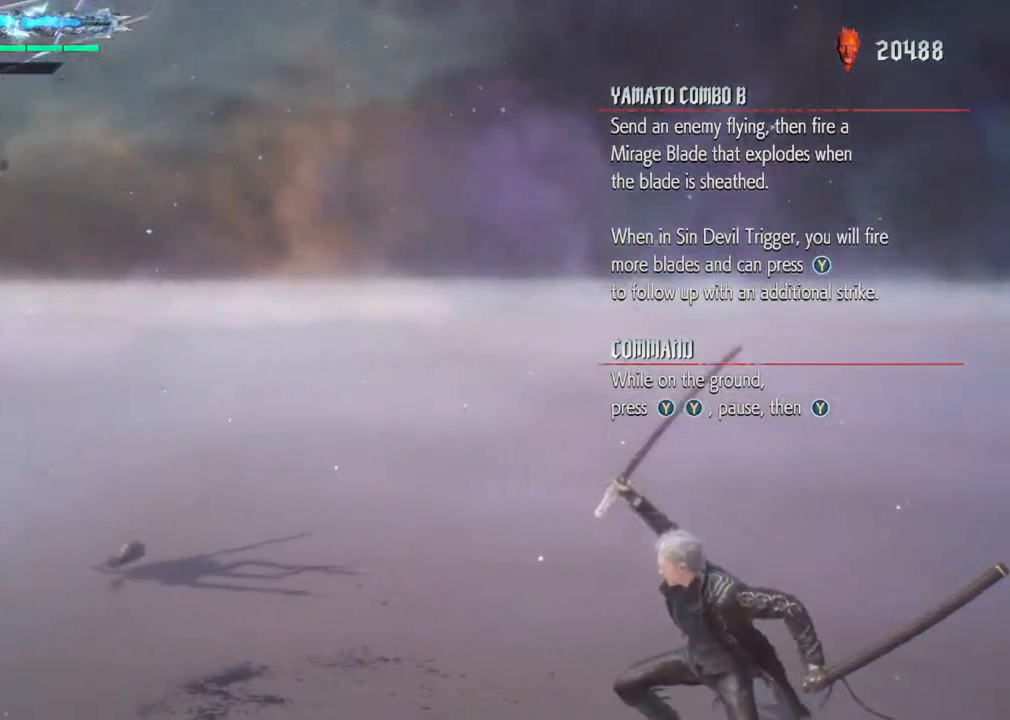
{"buttons": [], "left_stick": "center", "right_stick": "center", "events": [[83, "B", "down"], [183, "B", "up"]]}
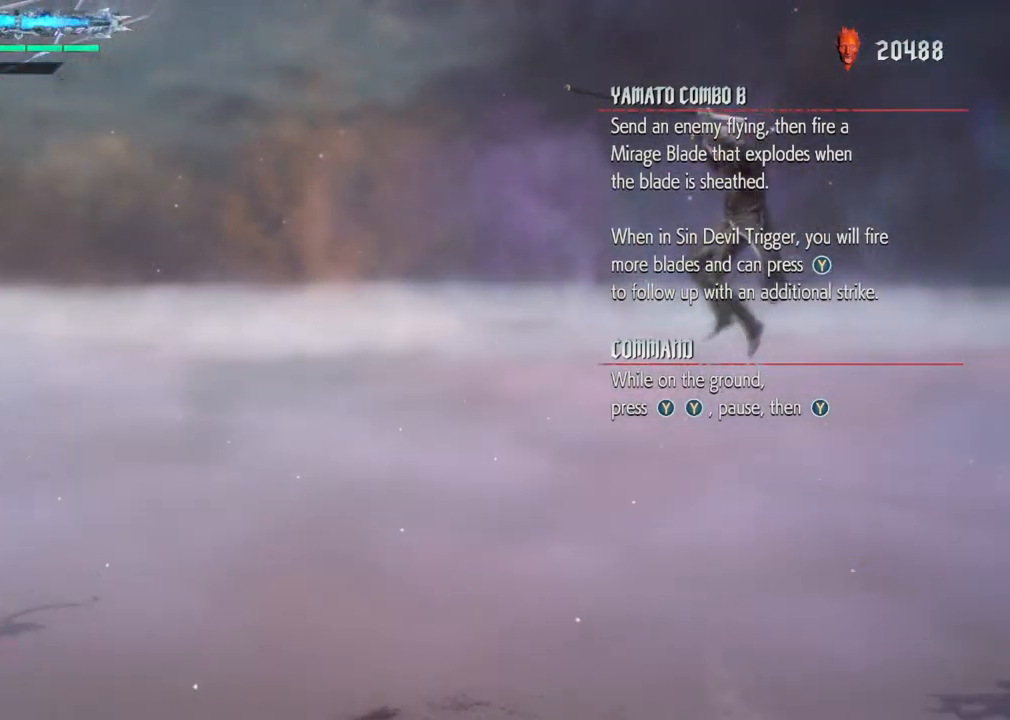
{"buttons": [], "left_stick": "center", "right_stick": "center", "events": [[33, "Y", "down"], [167, "Y", "up"], [233, "Y", "down"], [317, "Y", "up"]]}
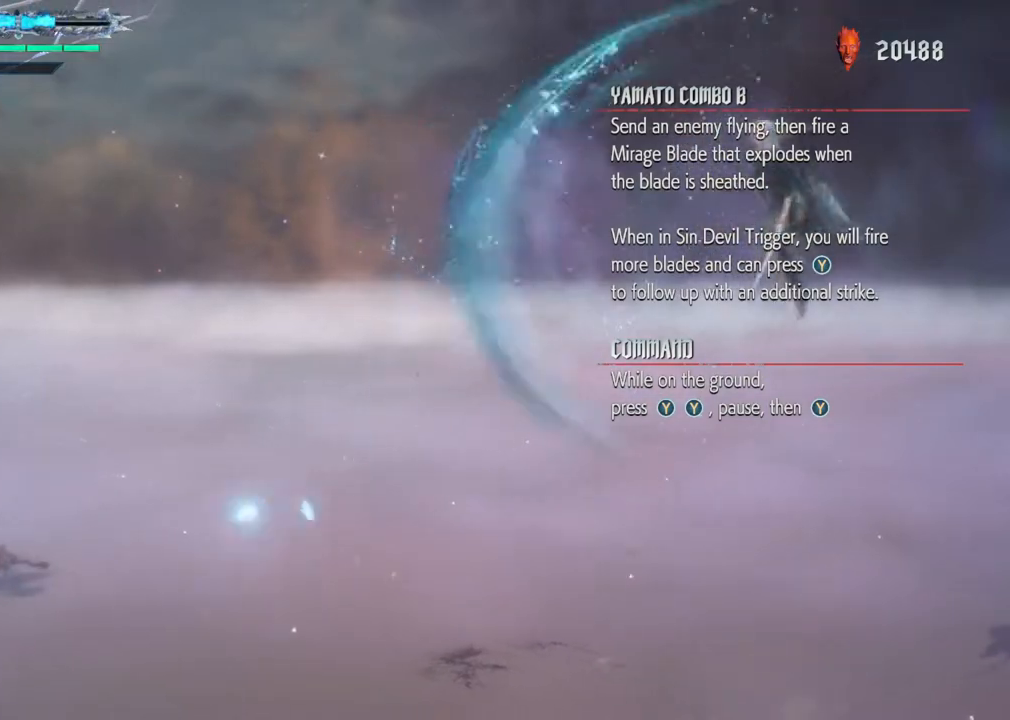
{"buttons": ["R1"], "left_stick": "center", "right_stick": "center", "events": [[150, "R1", "down"], [300, "B", "down"], [417, "B", "up"]]}
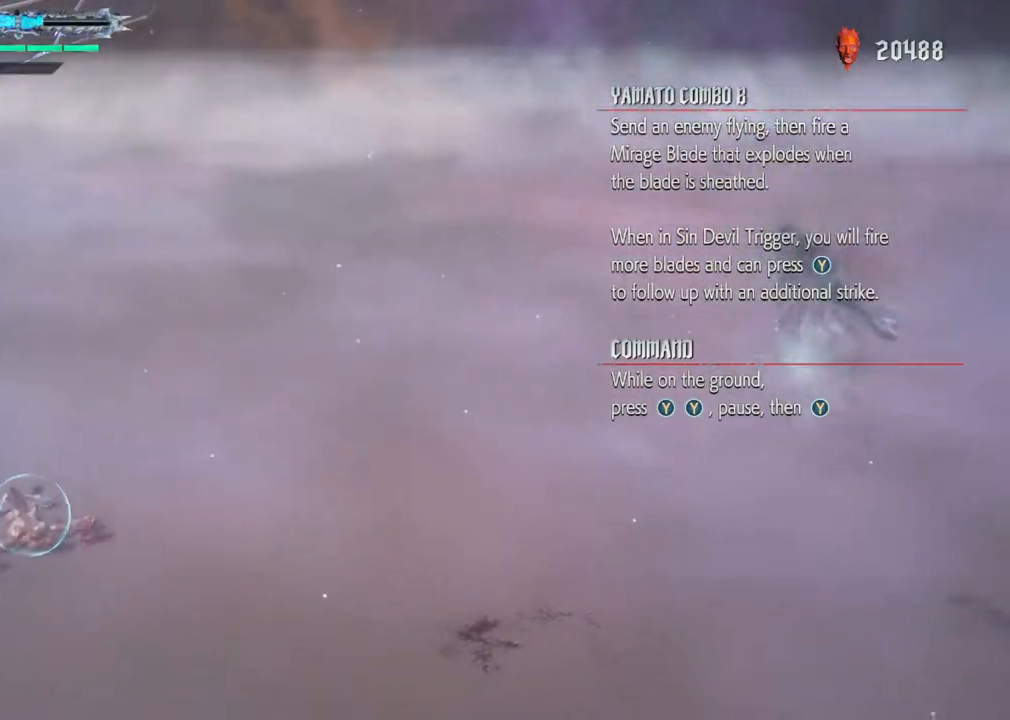
{"buttons": ["Y"], "left_stick": "center", "right_stick": "center", "events": [[283, "R1", "up"], [317, "Y", "down"], [367, "Y", "up"], [467, "Y", "down"]]}
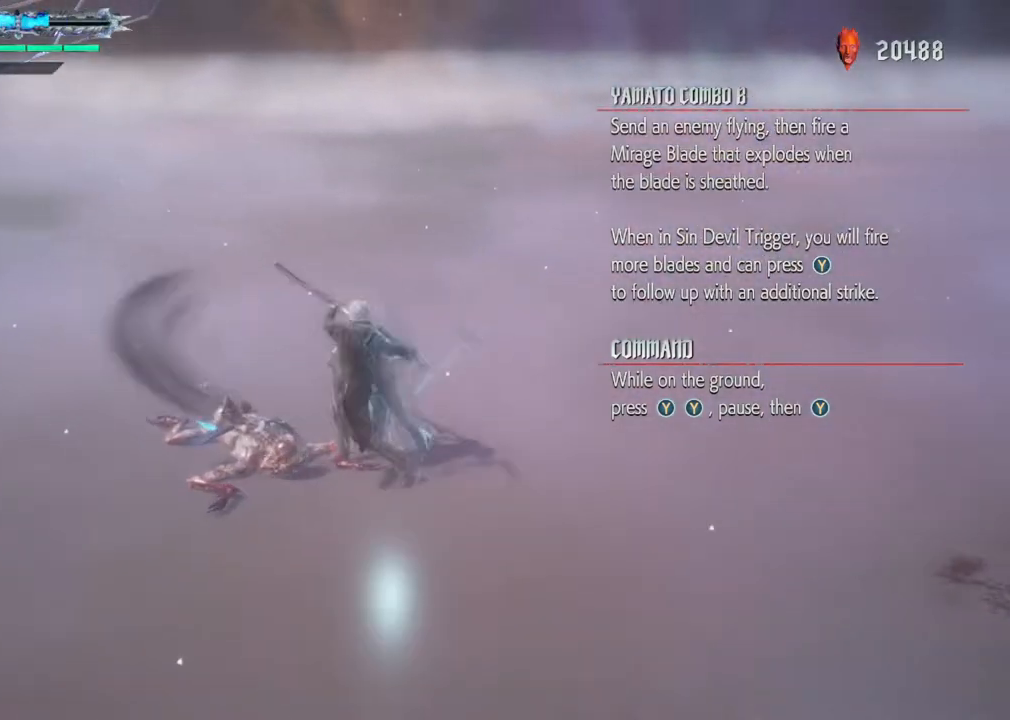
{"buttons": [], "left_stick": "center", "right_stick": "center", "events": [[50, "Y", "up"], [250, "Y", "down"], [367, "Y", "up"]]}
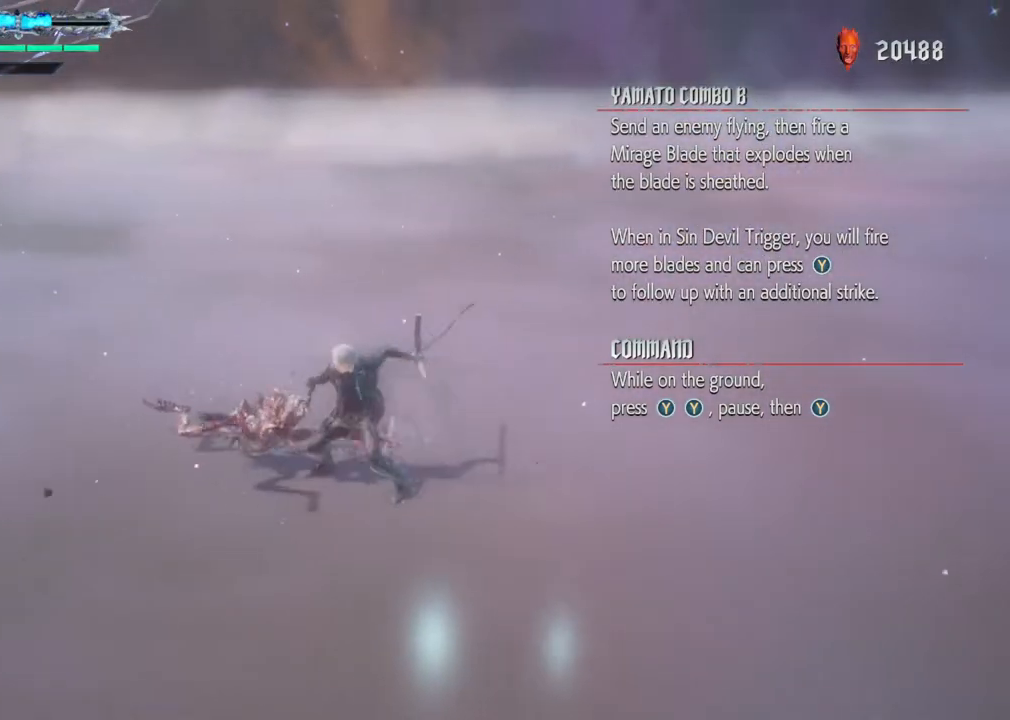
{"buttons": ["R1"], "left_stick": "down-right", "right_stick": "center", "events": [[33, "Y", "down"], [117, "Y", "up"], [300, "left_stick", "down-right"], [350, "R1", "down"]]}
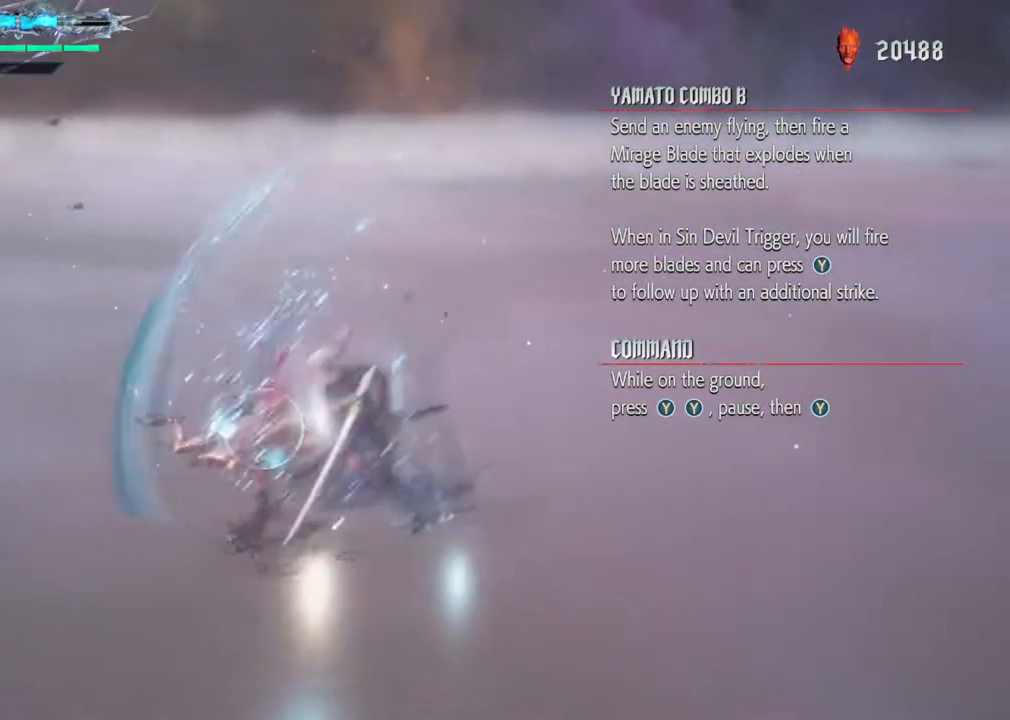
{"buttons": ["Y", "R1"], "left_stick": "down-right", "right_stick": "center", "events": [[83, "Y", "down"]]}
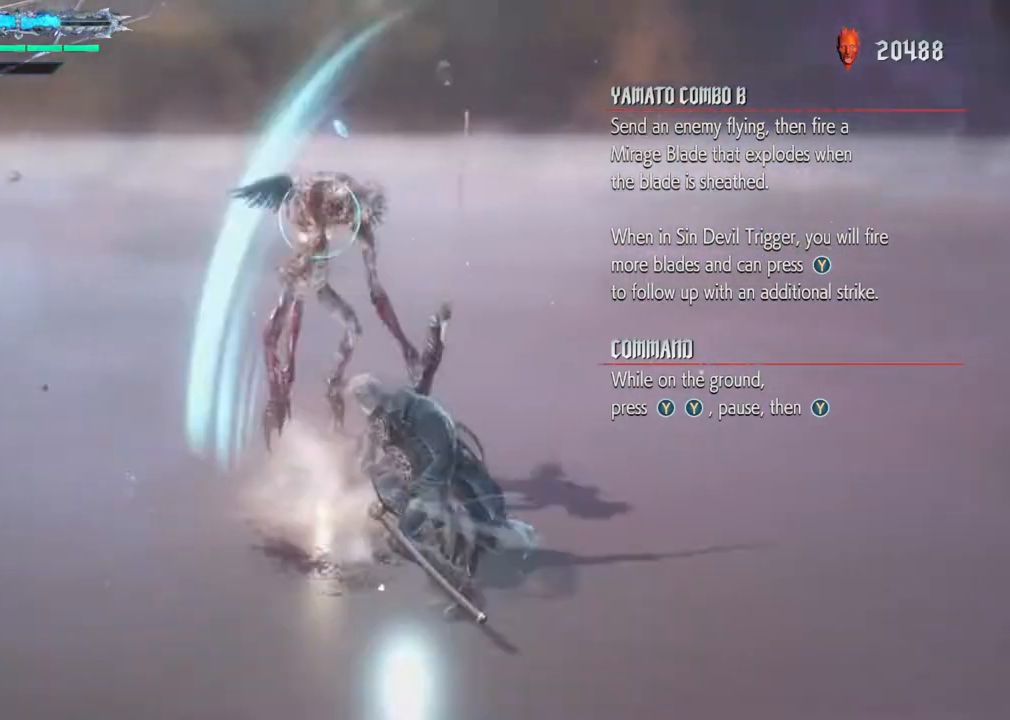
{"buttons": [], "left_stick": "center", "right_stick": "center", "events": [[183, "Y", "up"], [200, "left_stick", "center"], [250, "R1", "up"], [350, "B", "down"], [467, "B", "up"]]}
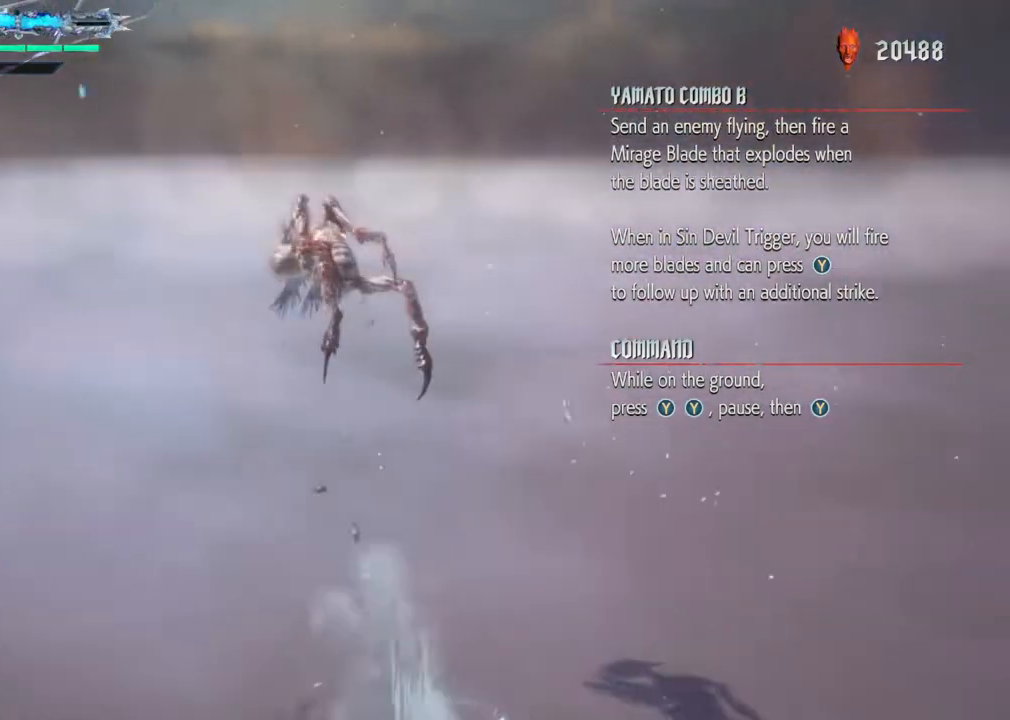
{"buttons": [], "left_stick": "center", "right_stick": "center", "events": [[350, "Y", "down"], [433, "Y", "up"]]}
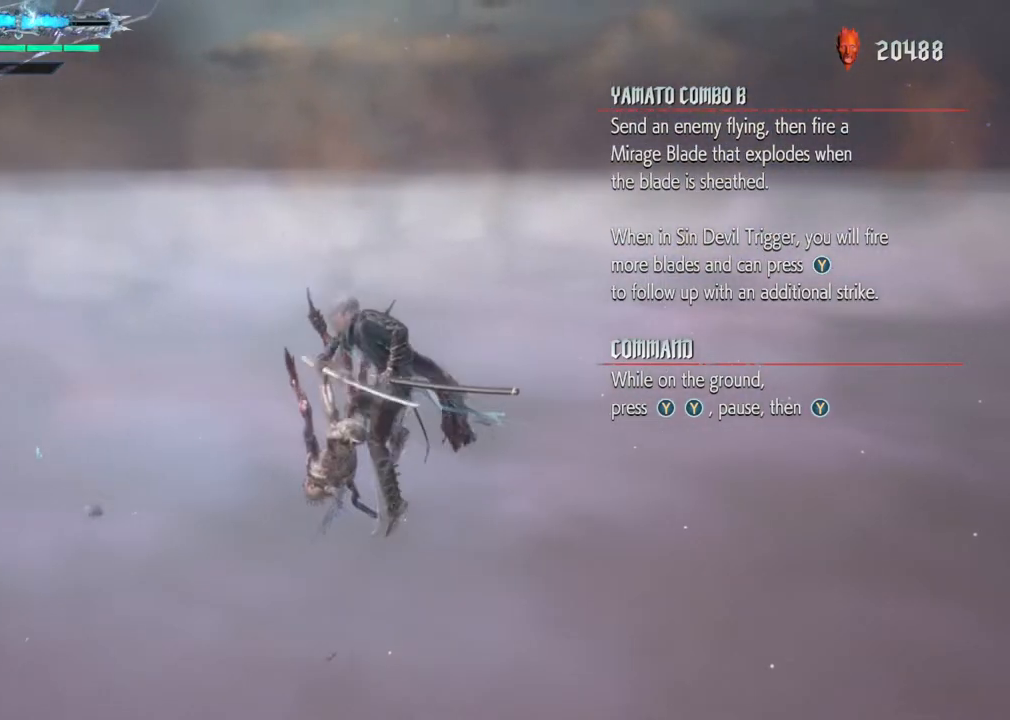
{"buttons": [], "left_stick": "center", "right_stick": "center", "events": [[17, "Y", "down"], [83, "Y", "up"]]}
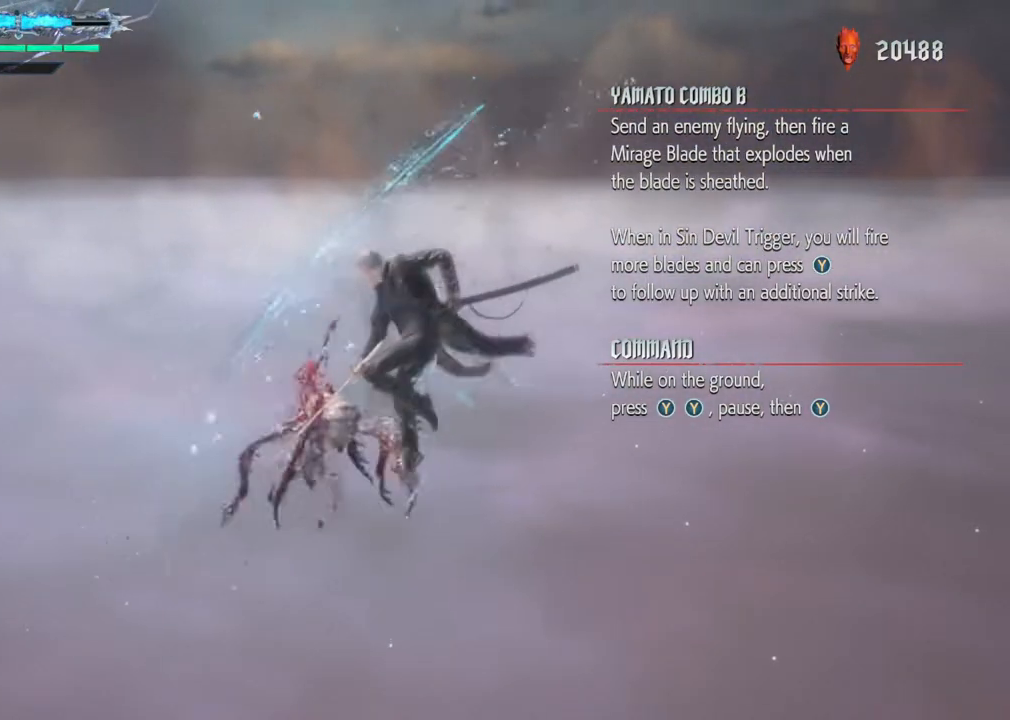
{"buttons": ["Y"], "left_stick": "center", "right_stick": "center", "events": [[117, "R2", "down"], [233, "R2", "up"], [300, "Y", "down"], [383, "Y", "up"], [467, "Y", "down"]]}
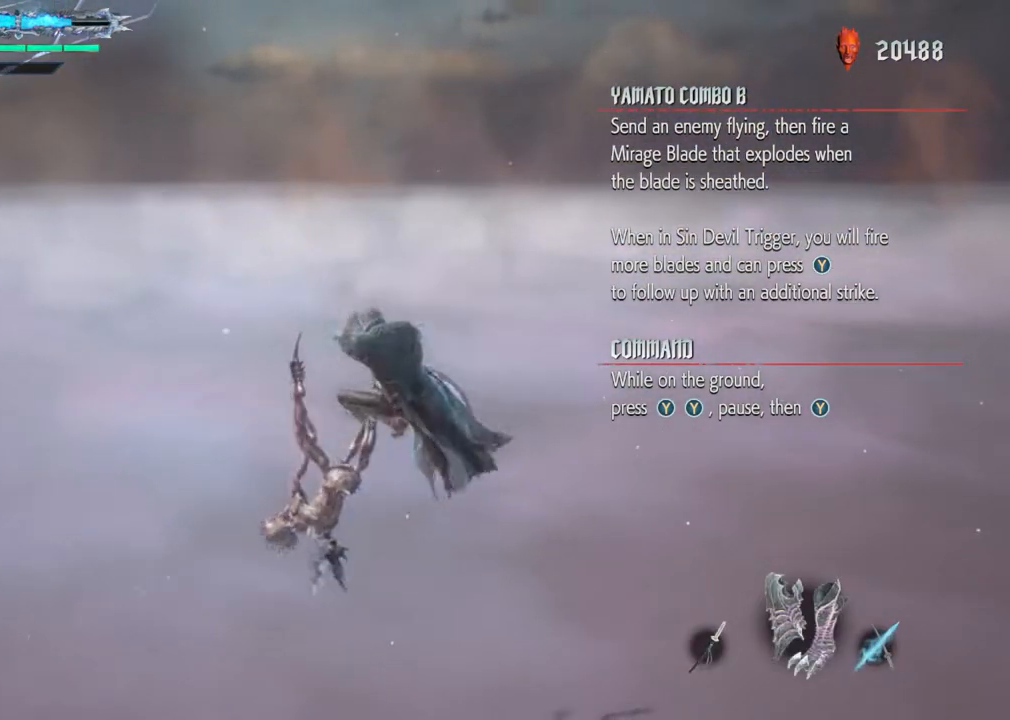
{"buttons": ["Y"], "left_stick": "center", "right_stick": "center", "events": [[50, "Y", "up"], [133, "Y", "down"], [217, "Y", "up"], [300, "Y", "down"], [400, "Y", "up"], [467, "Y", "down"]]}
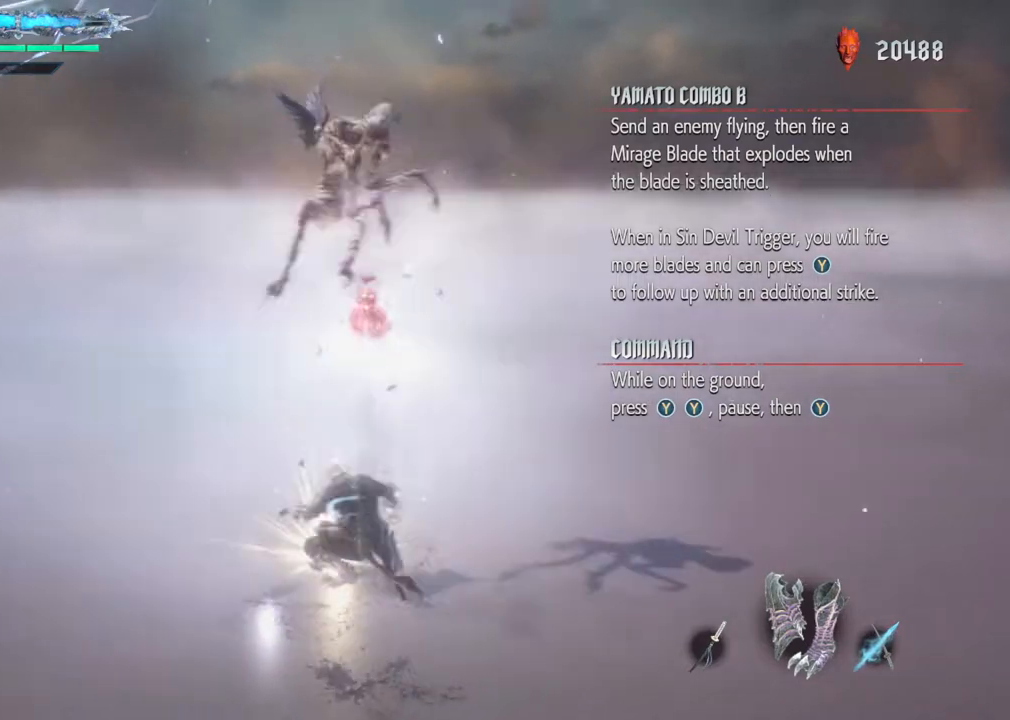
{"buttons": [], "left_stick": "center", "right_stick": "center", "events": [[83, "Y", "up"], [167, "Y", "down"], [267, "Y", "up"]]}
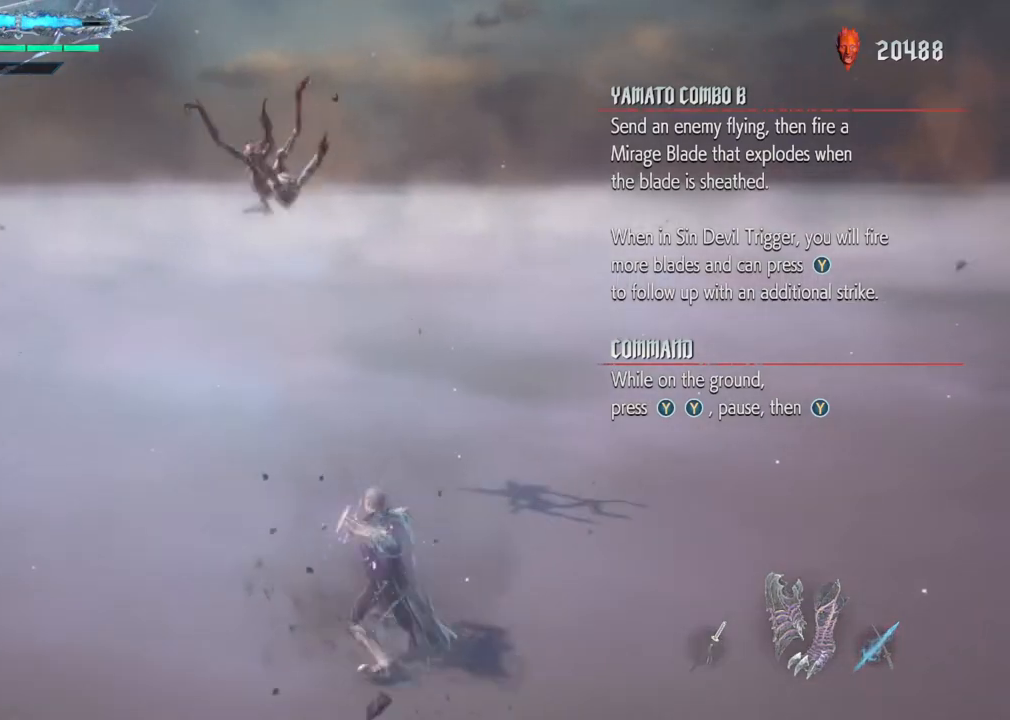
{"buttons": ["Y", "R2"], "left_stick": "center", "right_stick": "center", "events": [[17, "R1", "down"], [150, "R1", "up"], [300, "R2", "down"], [467, "Y", "down"]]}
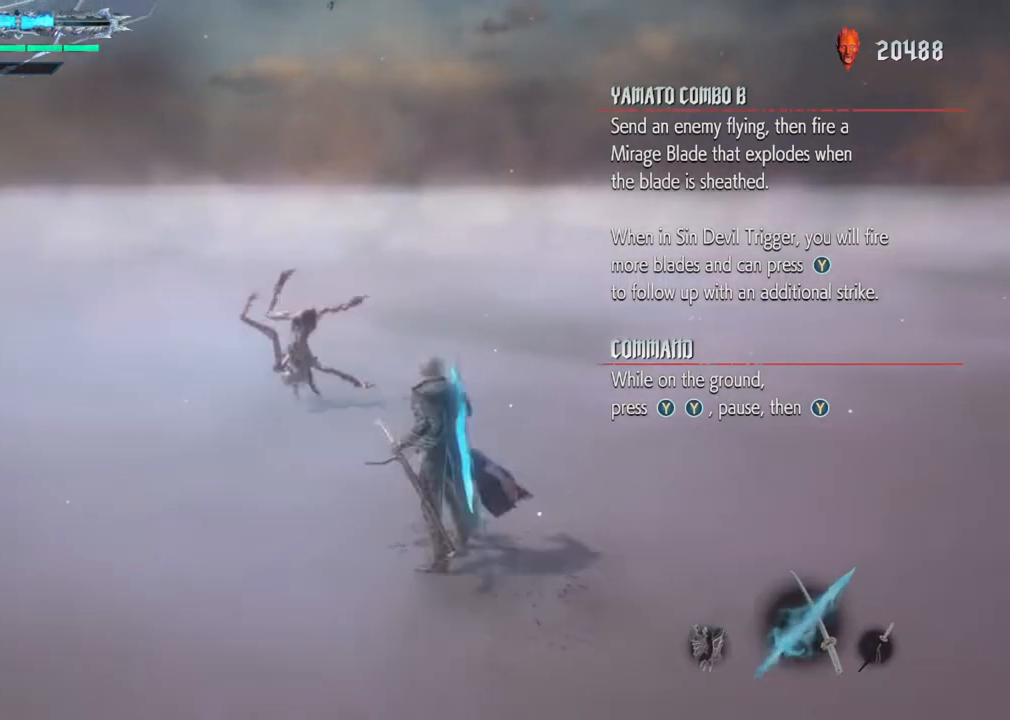
{"buttons": [], "left_stick": "center", "right_stick": "center", "events": [[67, "Y", "up"], [200, "B", "down"], [283, "B", "up"], [433, "R2", "up"]]}
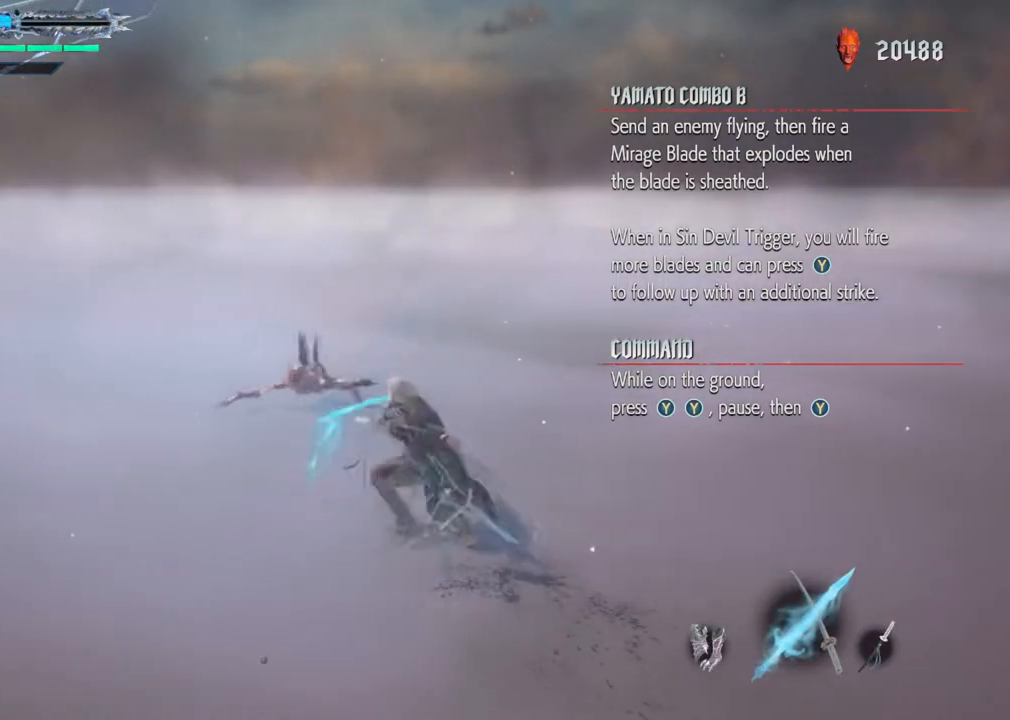
{"buttons": ["R1"], "left_stick": "center", "right_stick": "center", "events": [[67, "R1", "down"], [217, "B", "down"], [300, "B", "up"]]}
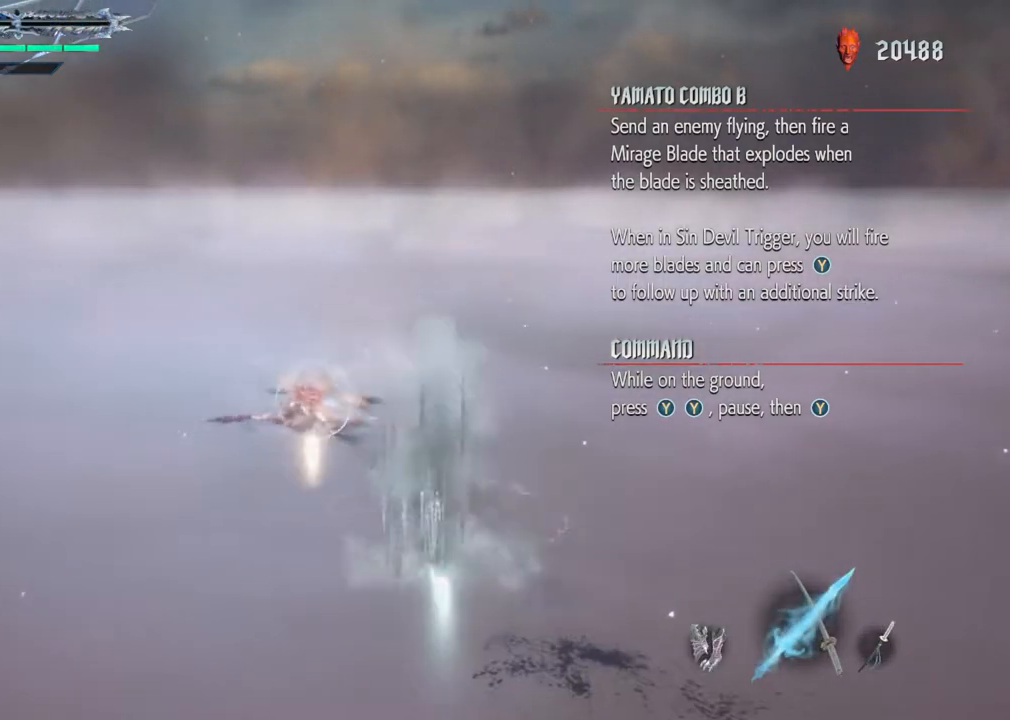
{"buttons": [], "left_stick": "center", "right_stick": "center", "events": [[17, "R1", "up"], [183, "Y", "down"], [250, "Y", "up"], [350, "Y", "down"], [433, "Y", "up"]]}
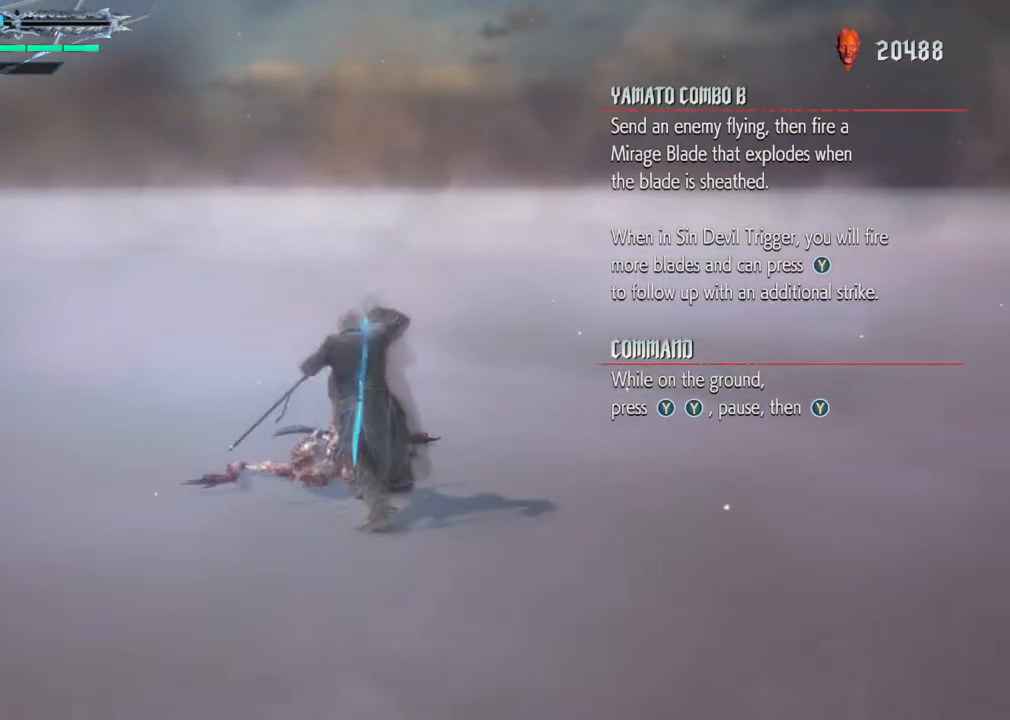
{"buttons": [], "left_stick": "center", "right_stick": "center", "events": [[200, "Y", "down"], [333, "Y", "up"]]}
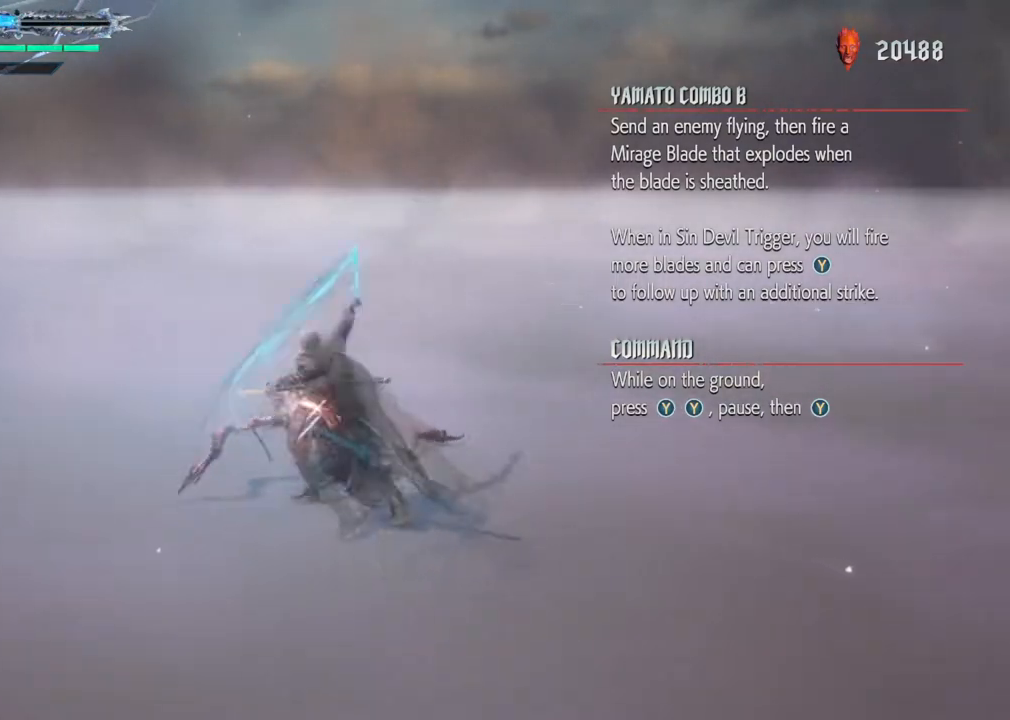
{"buttons": [], "left_stick": "center", "right_stick": "center", "events": [[33, "Y", "down"], [133, "Y", "up"]]}
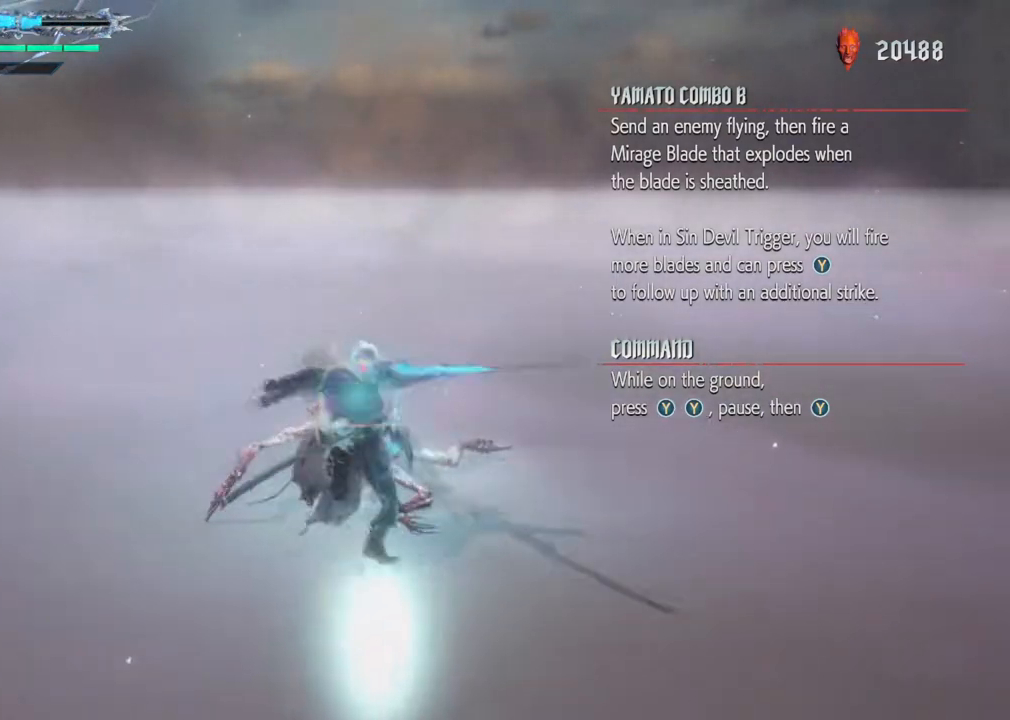
{"buttons": [], "left_stick": "center", "right_stick": "center", "events": [[167, "A", "down"], [333, "A", "up"]]}
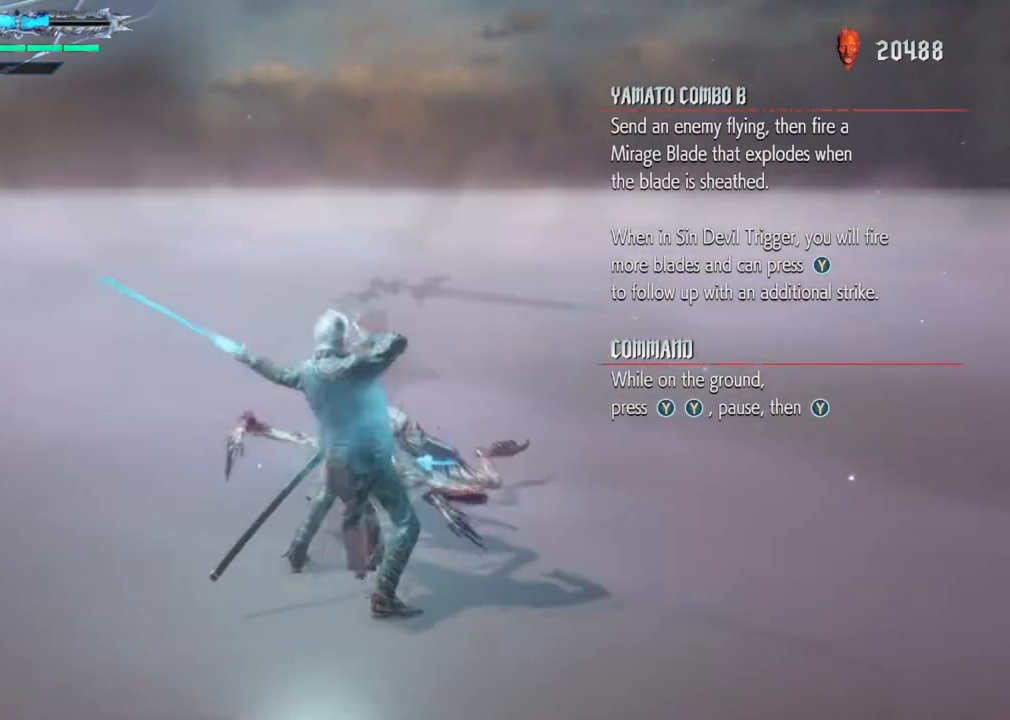
{"buttons": [], "left_stick": "center", "right_stick": "center", "events": []}
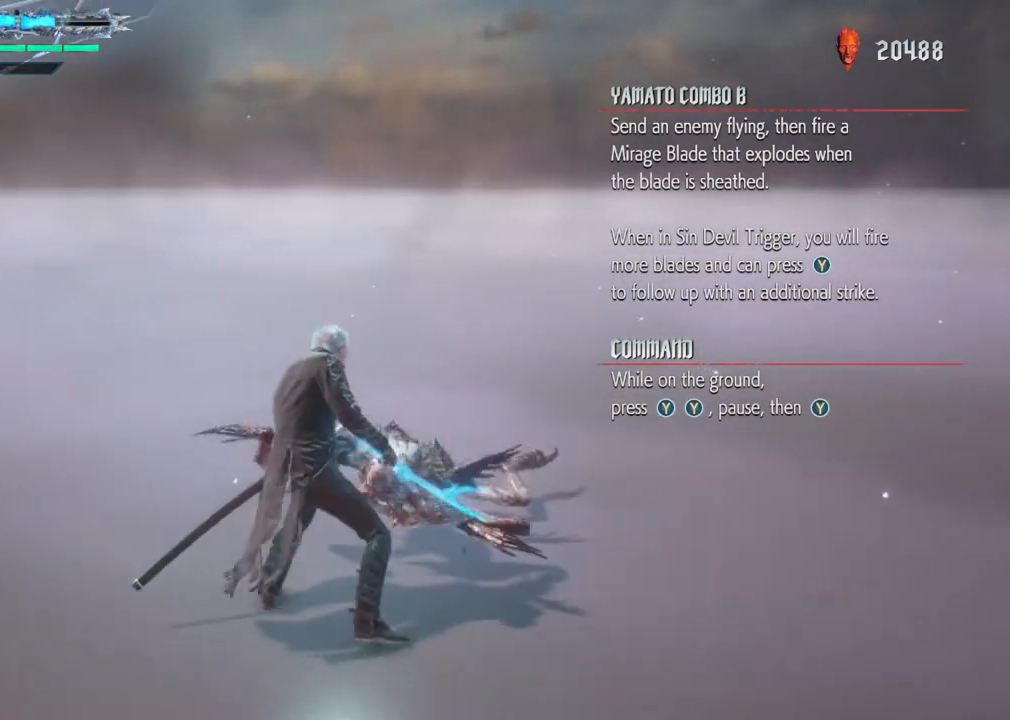
{"buttons": ["X"], "left_stick": "center", "right_stick": "center", "events": [[350, "X", "down"]]}
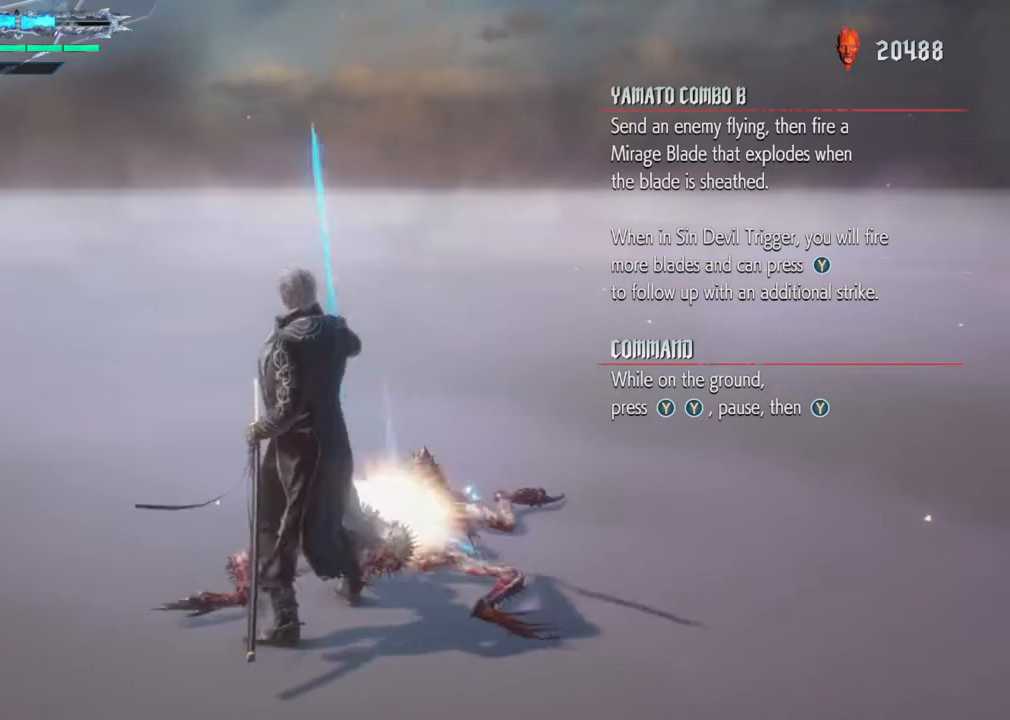
{"buttons": [], "left_stick": "center", "right_stick": "center", "events": [[33, "X", "up"], [200, "Y", "down"], [367, "Y", "up"]]}